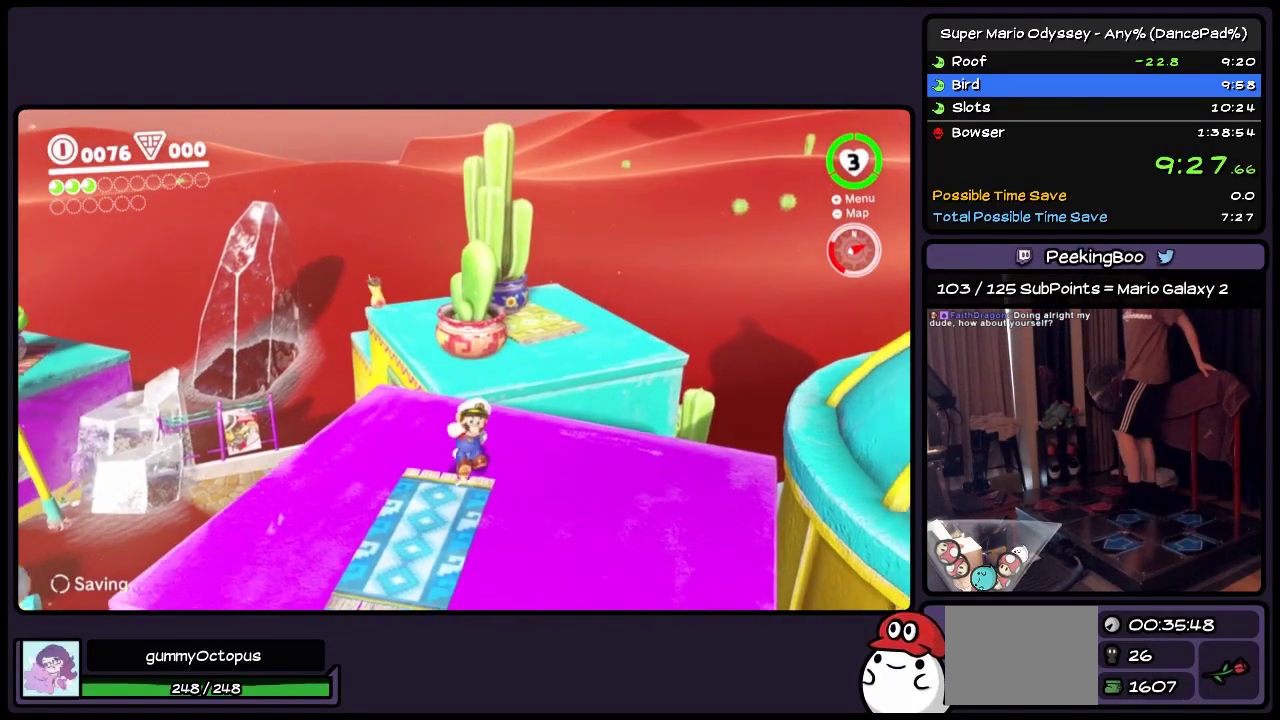
Gameplay with a controller (Nintendo layout); each line is a JSON object with the inputs held at the frame after it. "events" lists button and stick changes between this image and that frame as [ms after this image, input, new state], when the widget could be followed in between. Not read: L2 L3 R3.
{"buttons": [], "events": []}
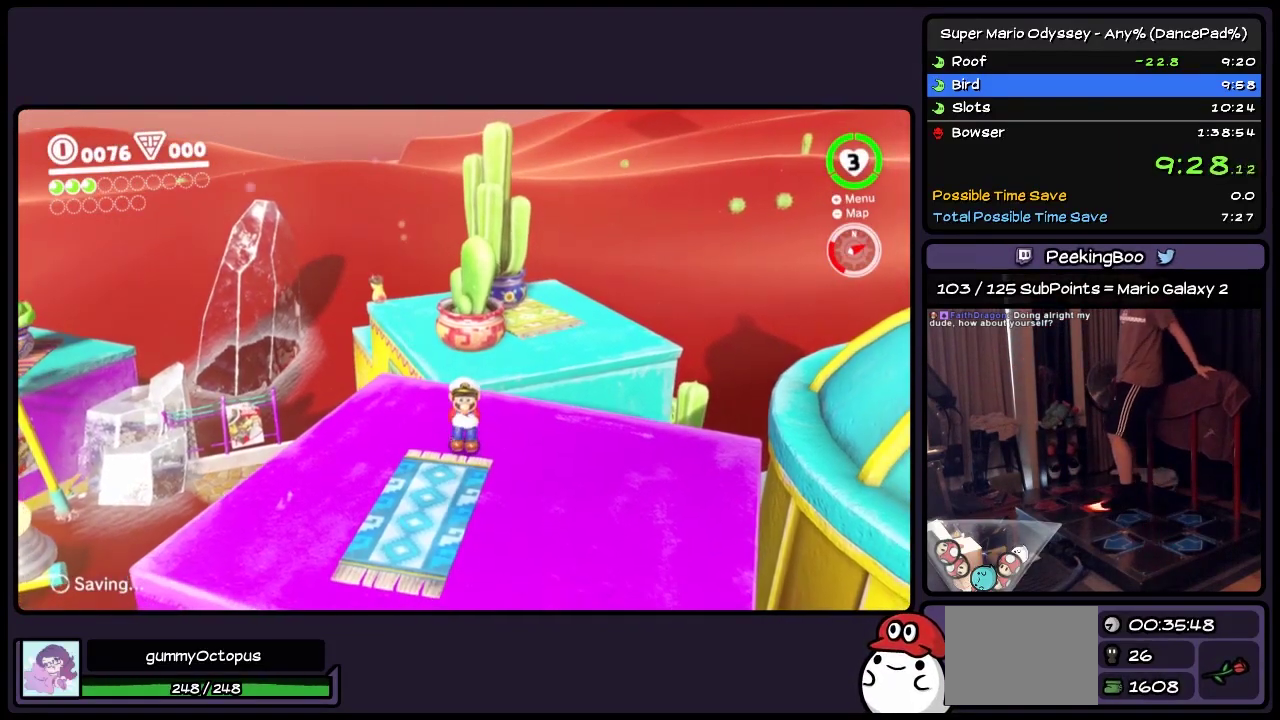
{"buttons": [], "events": []}
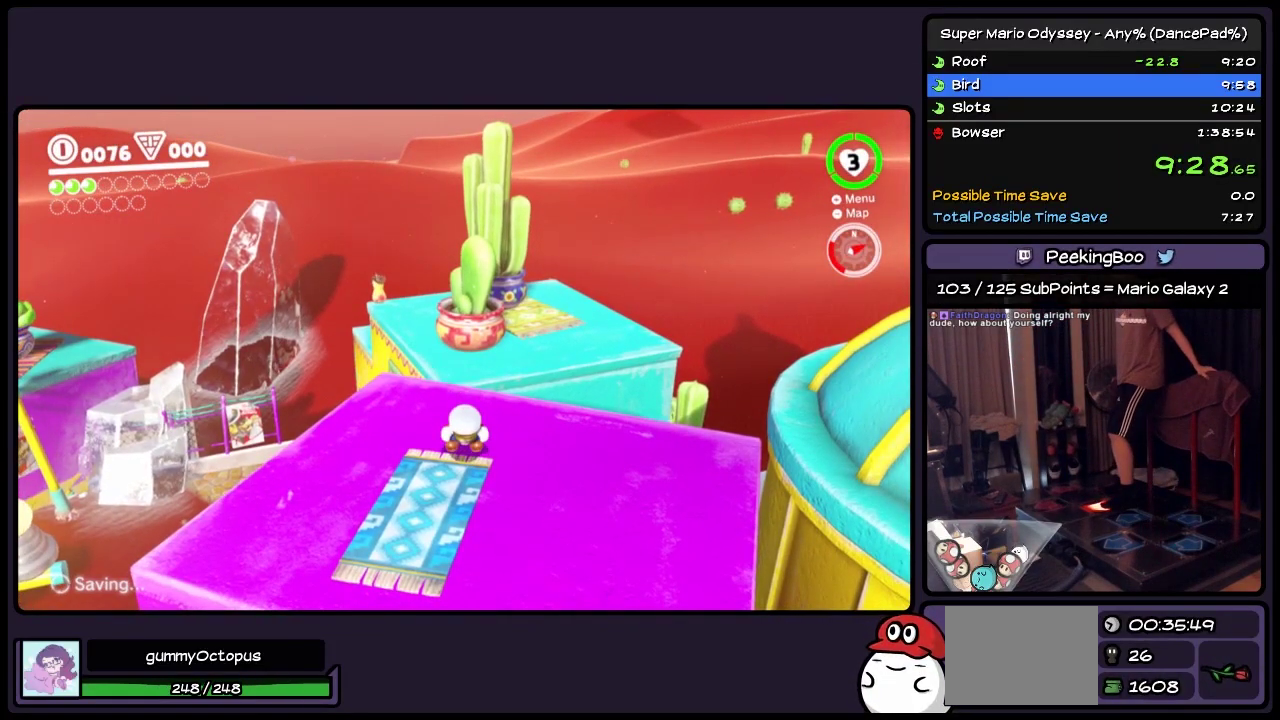
{"buttons": [], "events": []}
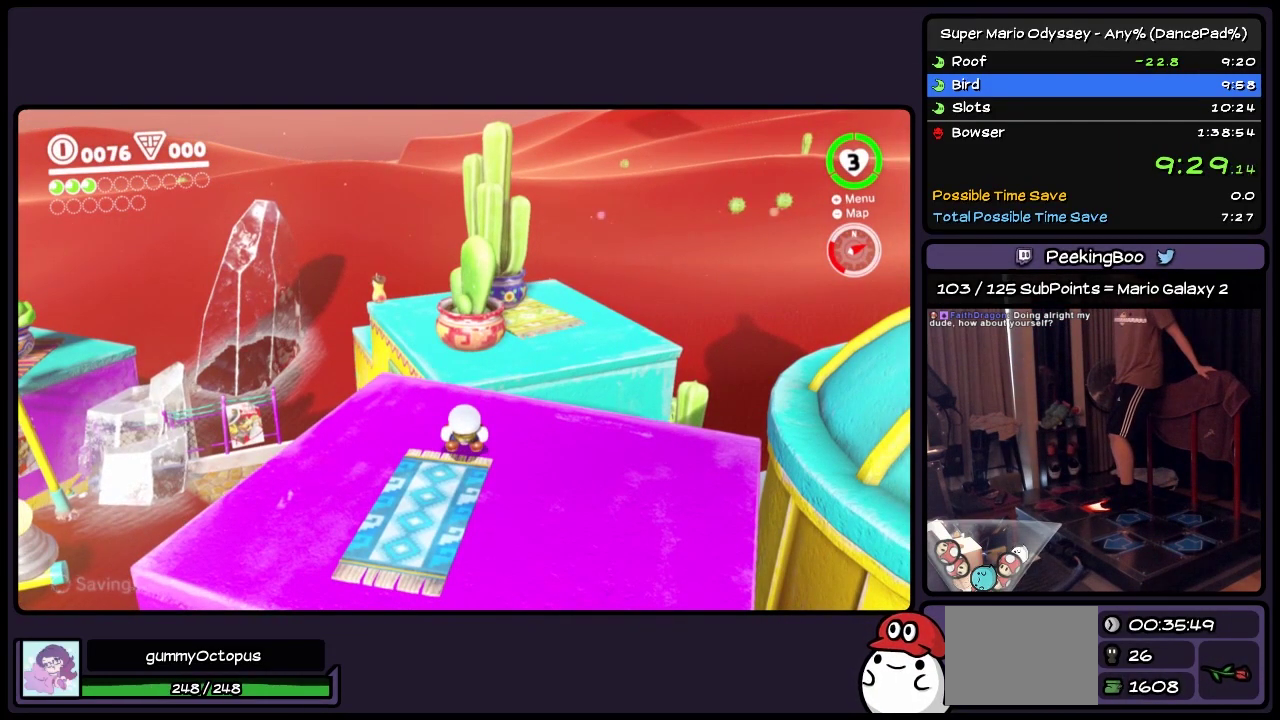
{"buttons": [], "events": []}
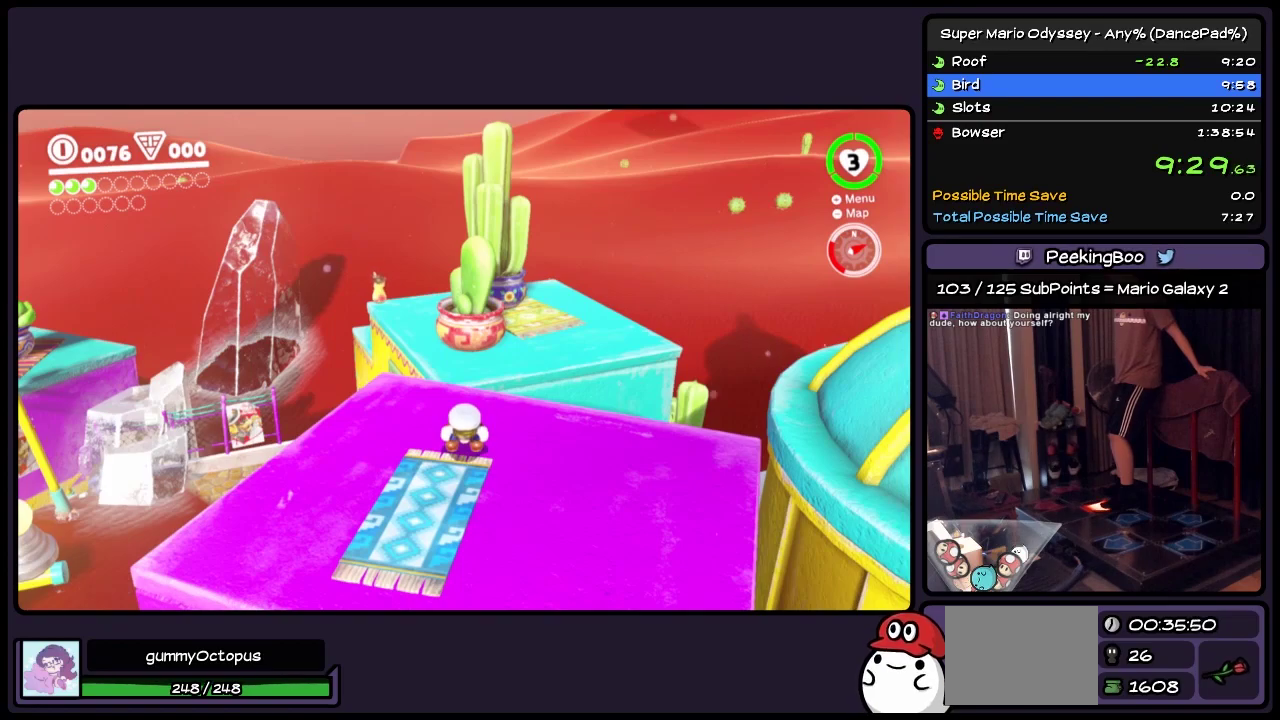
{"buttons": [], "events": []}
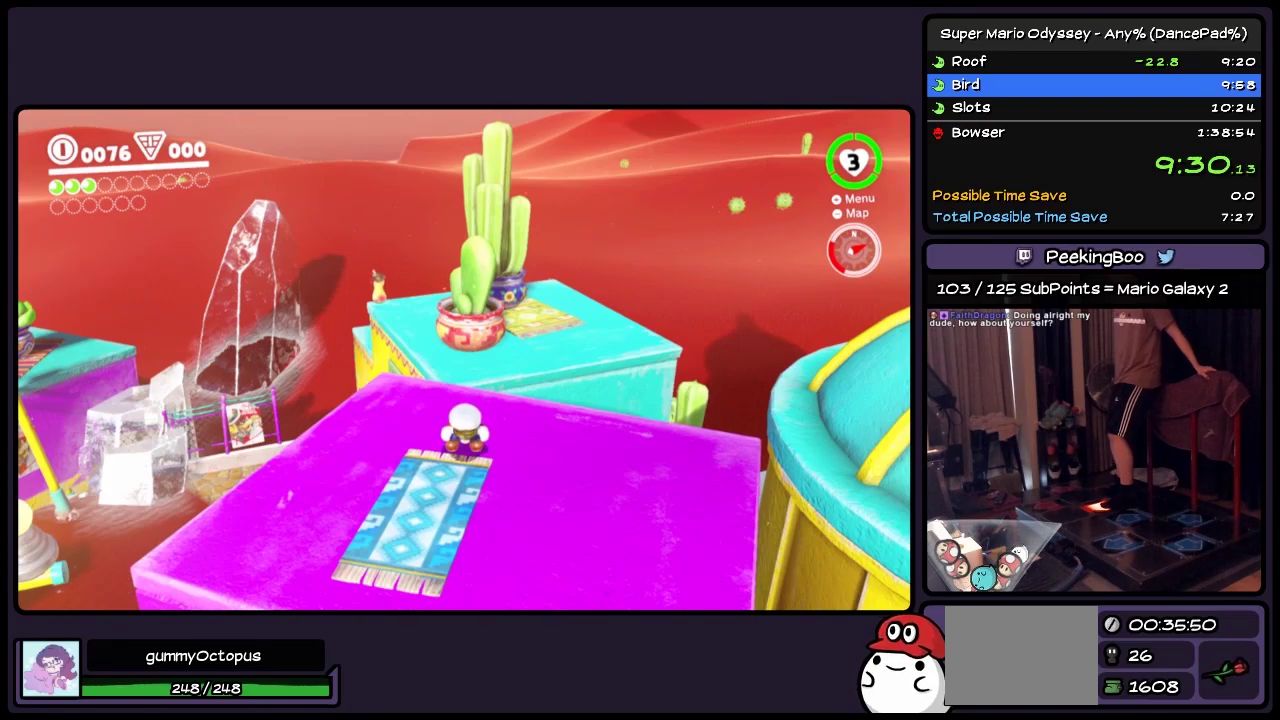
{"buttons": [], "events": []}
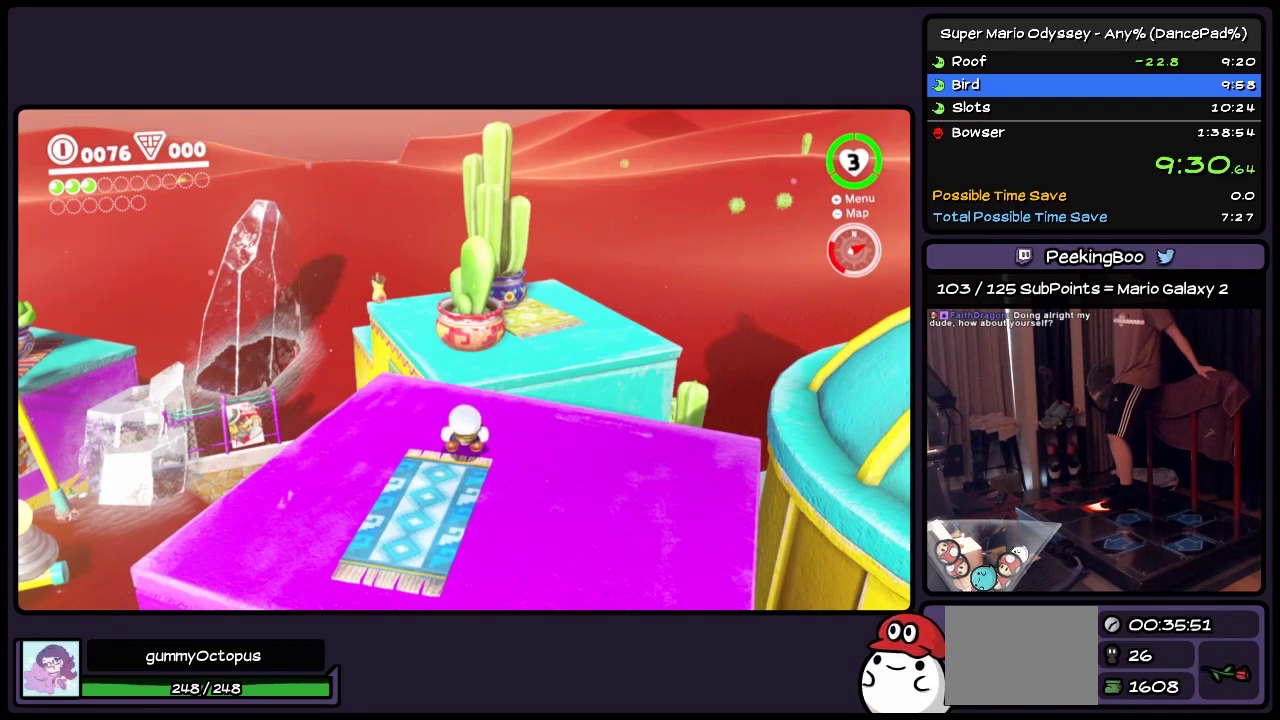
{"buttons": [], "events": []}
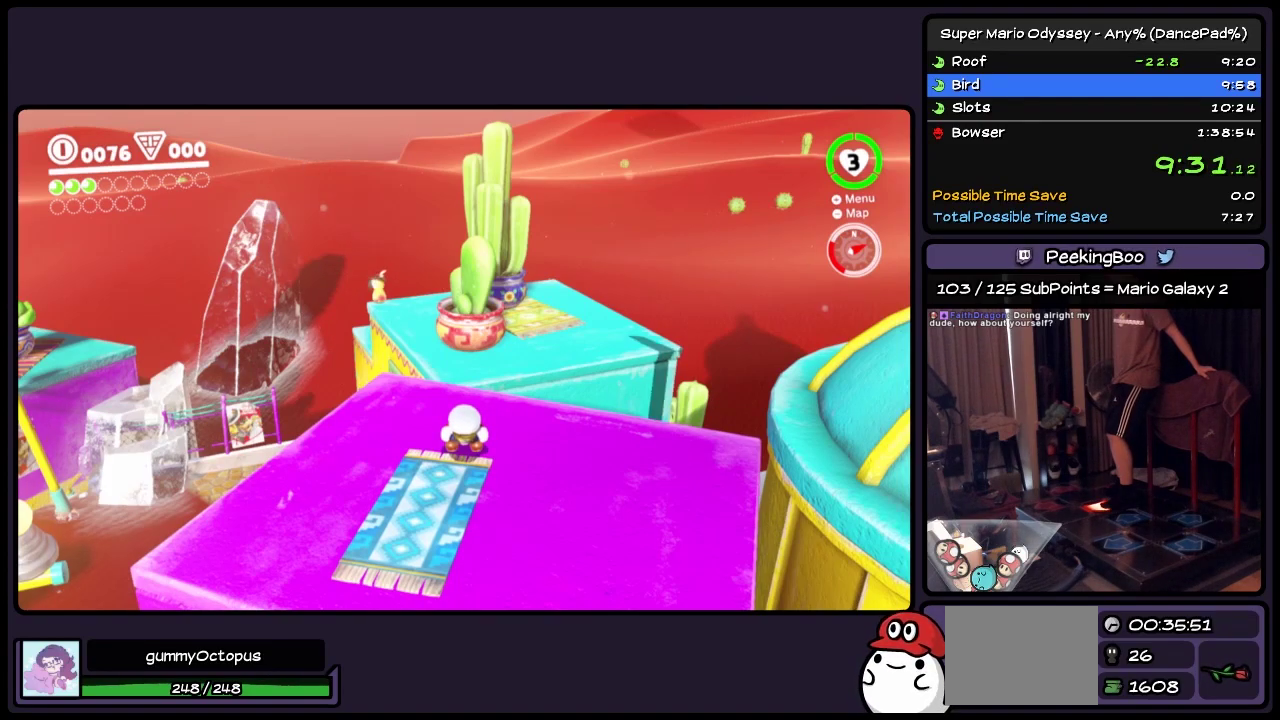
{"buttons": ["A"], "events": [[133, "A", "down"]]}
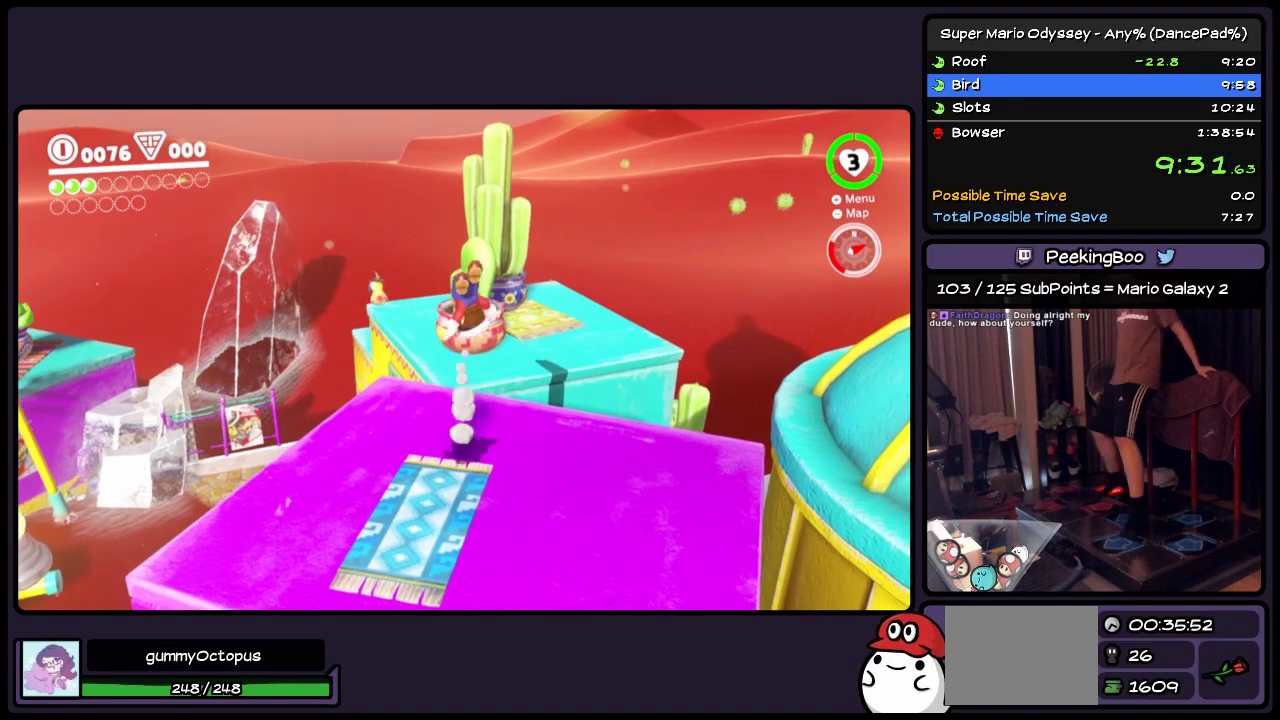
{"buttons": ["Y"], "events": [[50, "A", "up"], [217, "DPAD_UP", "down"], [333, "Y", "down"], [467, "DPAD_UP", "up"]]}
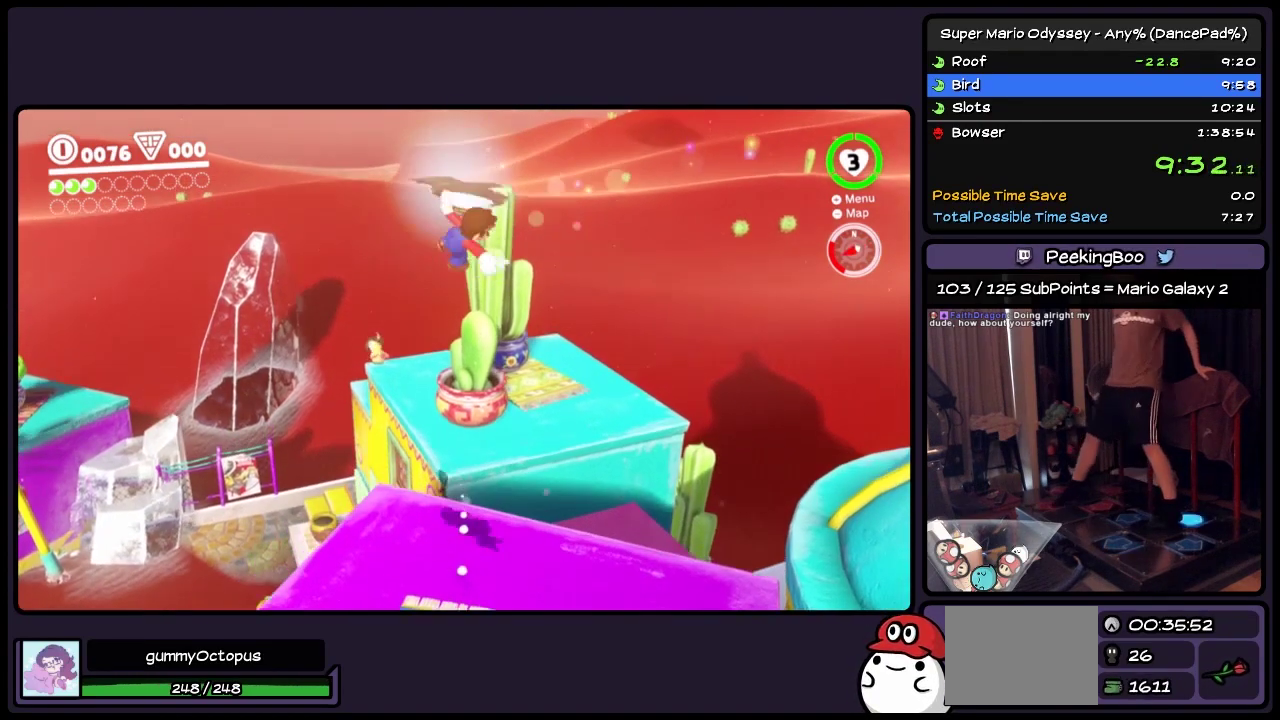
{"buttons": ["DPAD_DOWN"], "events": [[50, "DPAD_DOWN", "down"], [167, "Y", "up"]]}
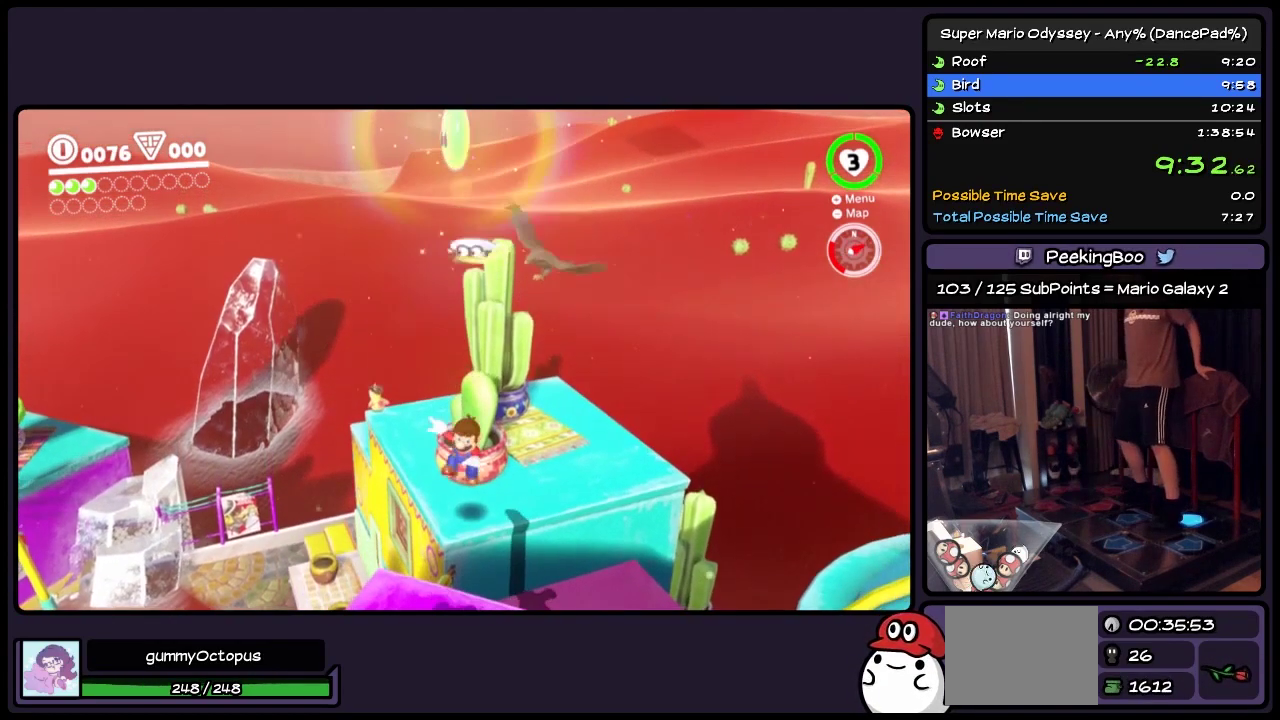
{"buttons": [], "events": [[217, "DPAD_DOWN", "up"]]}
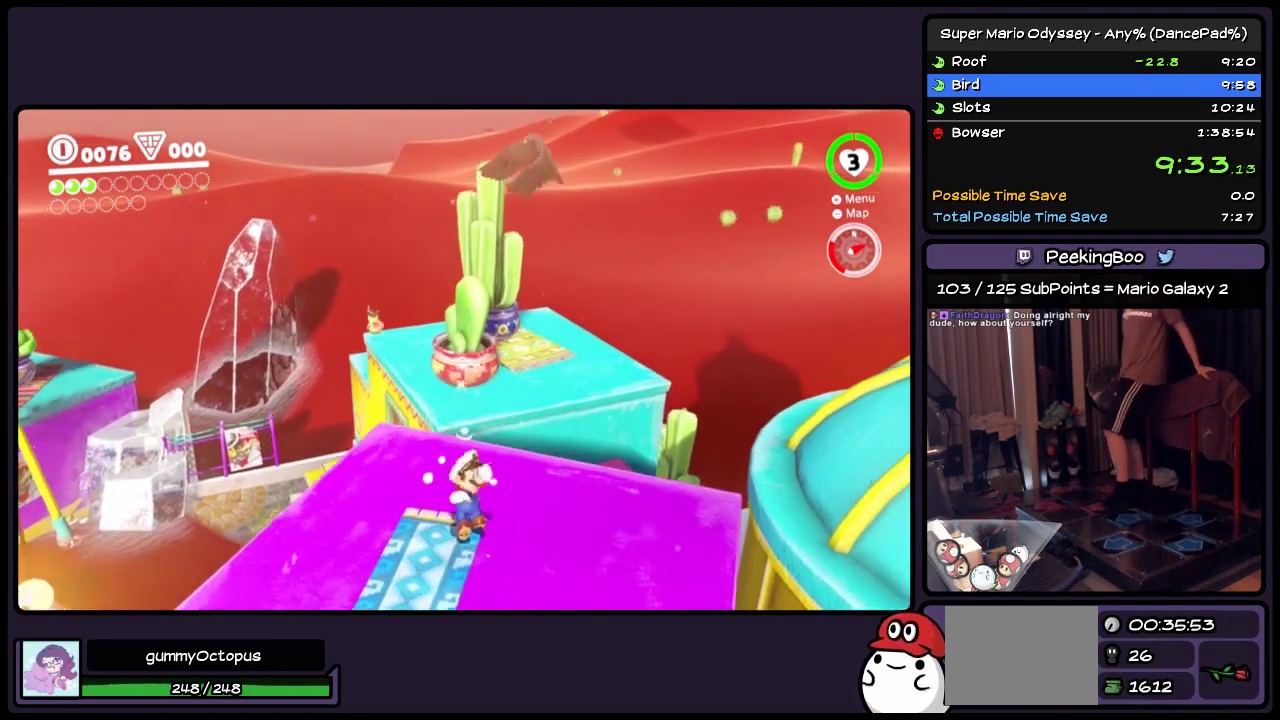
{"buttons": ["A"], "events": [[300, "A", "down"]]}
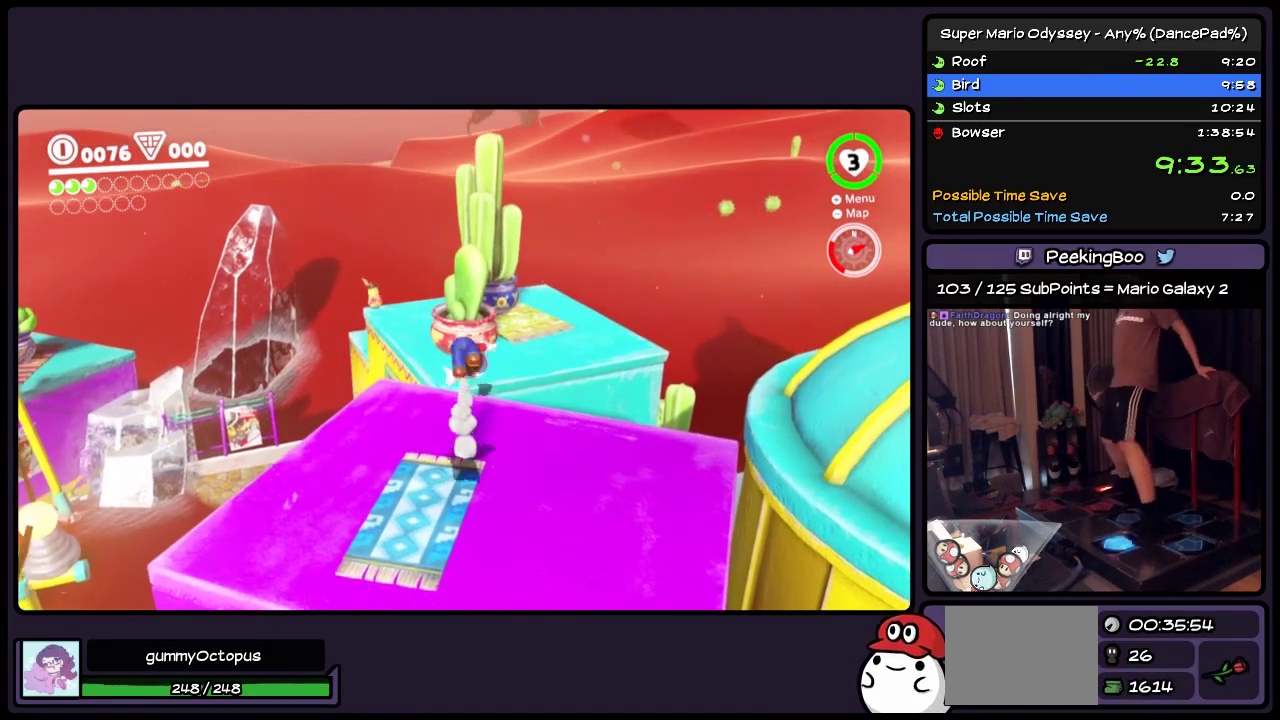
{"buttons": ["Y", "DPAD_UP"], "events": [[167, "DPAD_UP", "down"], [417, "A", "up"], [500, "Y", "down"]]}
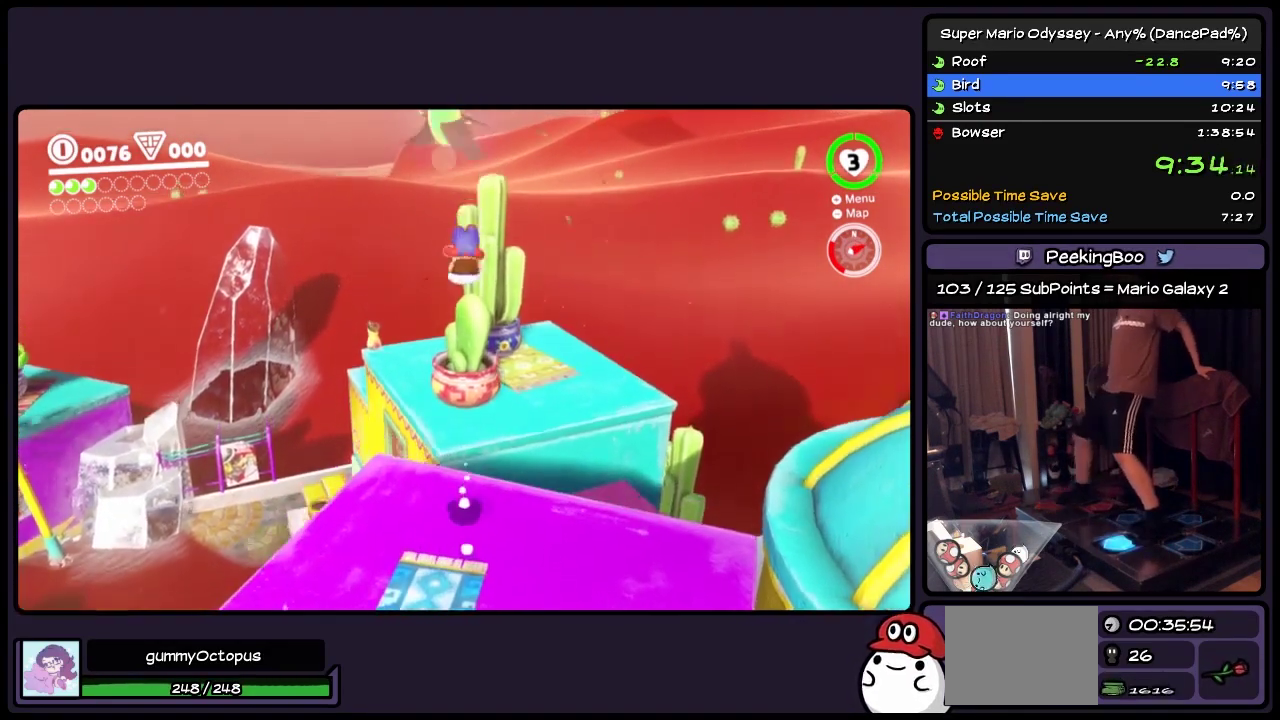
{"buttons": ["Y", "DPAD_UP"], "events": [[133, "Y", "up"], [500, "Y", "down"]]}
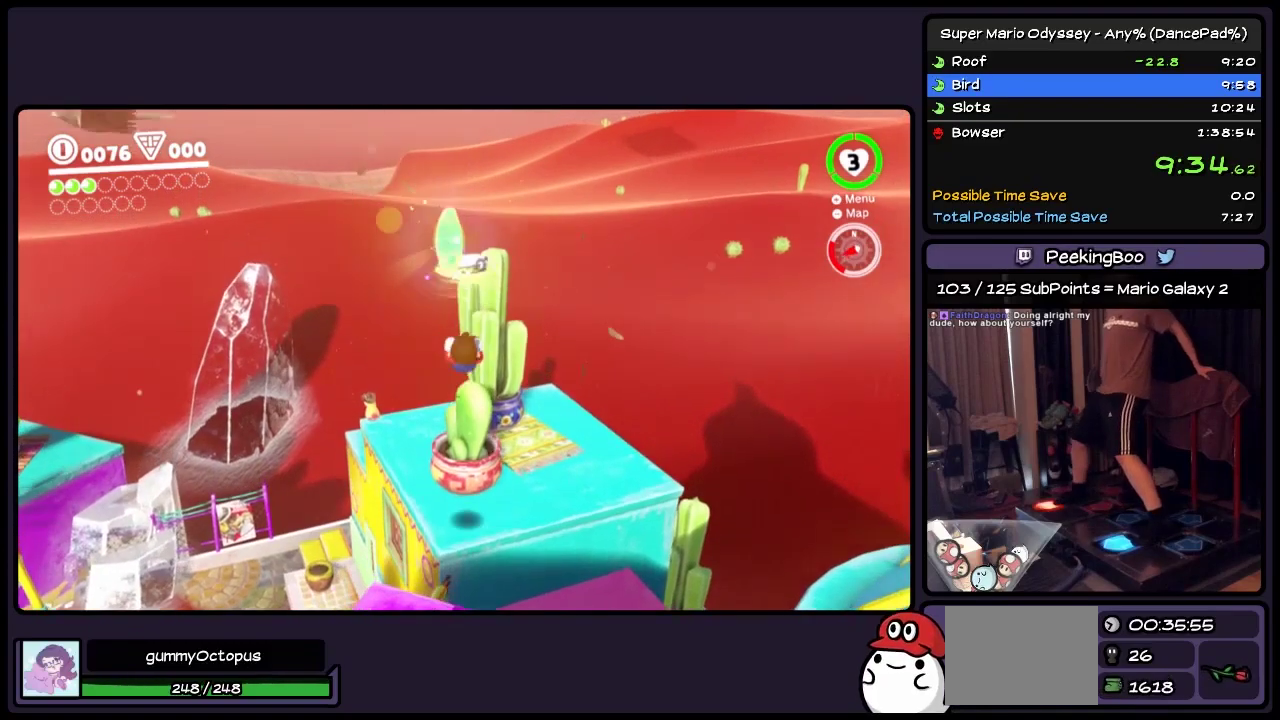
{"buttons": ["DPAD_UP"], "events": [[333, "Y", "up"]]}
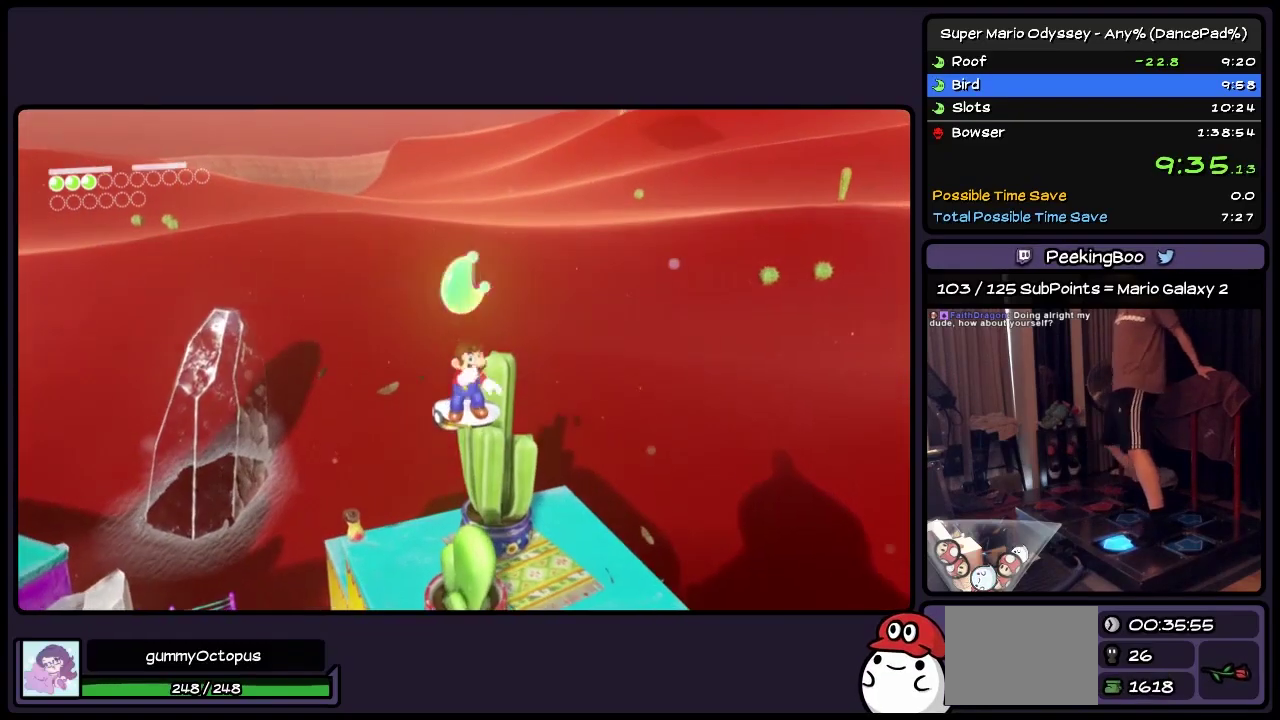
{"buttons": [], "events": [[217, "DPAD_UP", "up"]]}
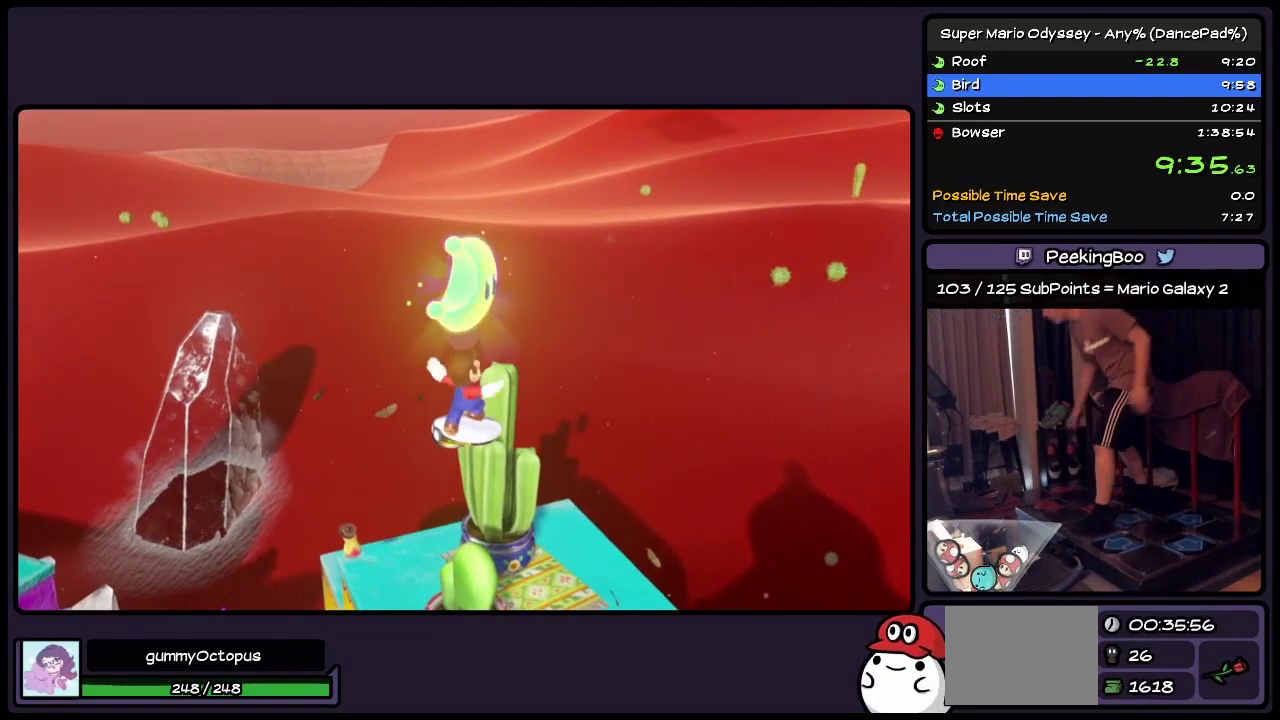
{"buttons": [], "events": []}
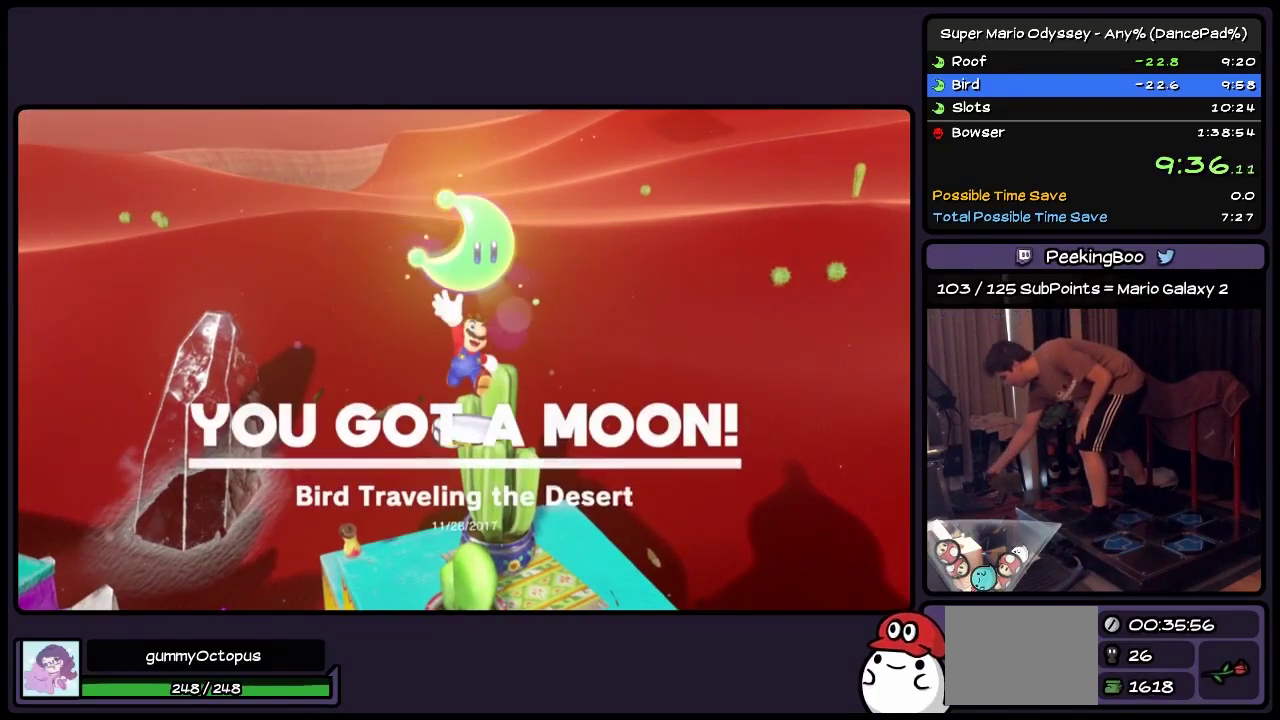
{"buttons": [], "events": []}
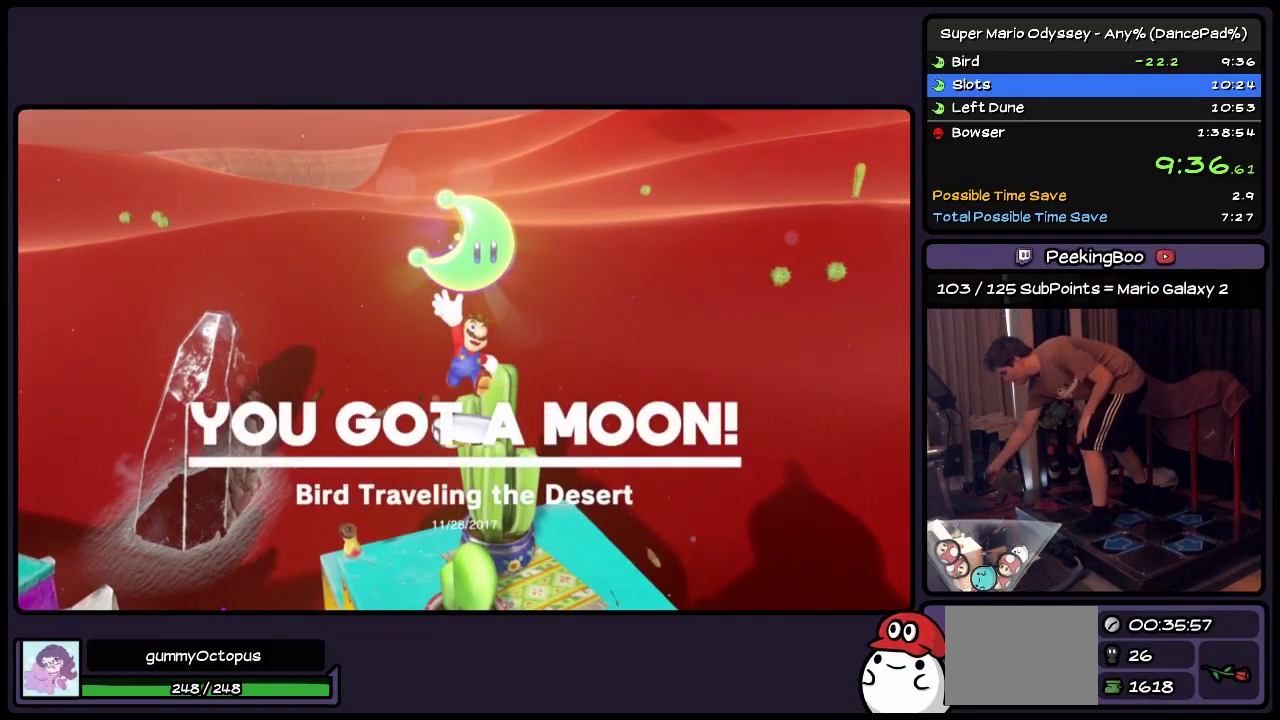
{"buttons": [], "events": []}
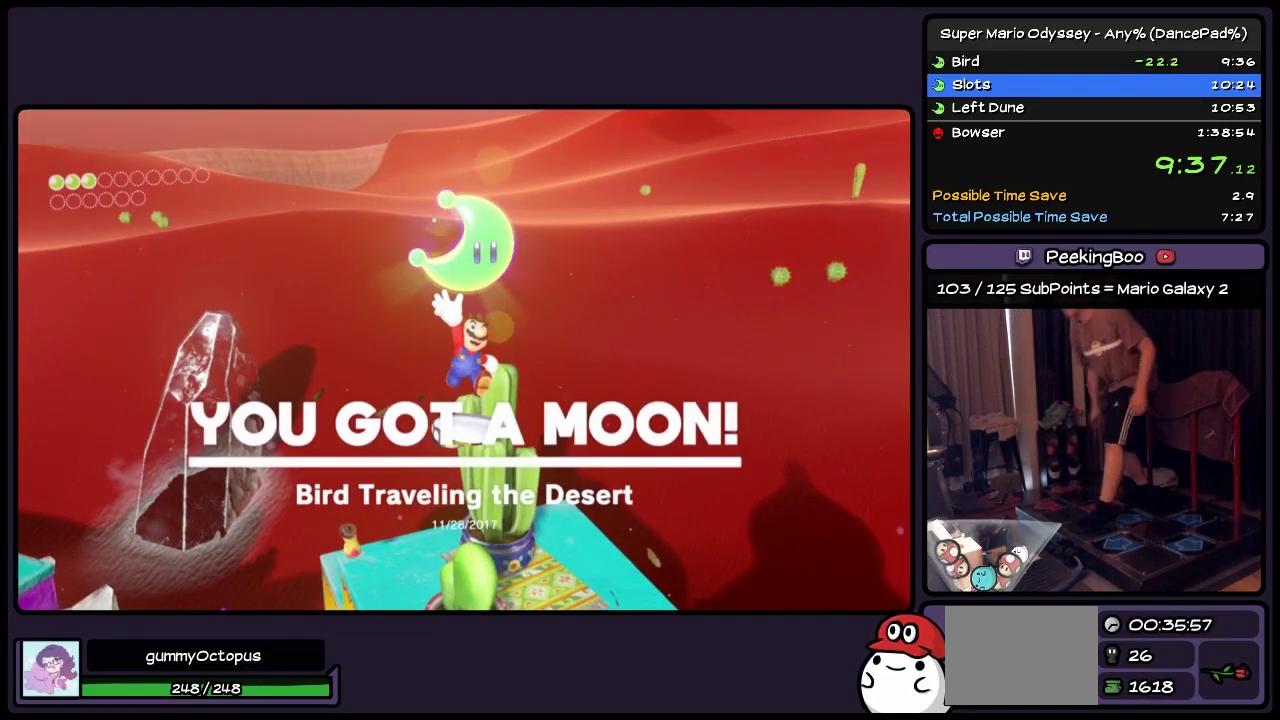
{"buttons": ["DPAD_LEFT"], "events": [[467, "DPAD_LEFT", "down"]]}
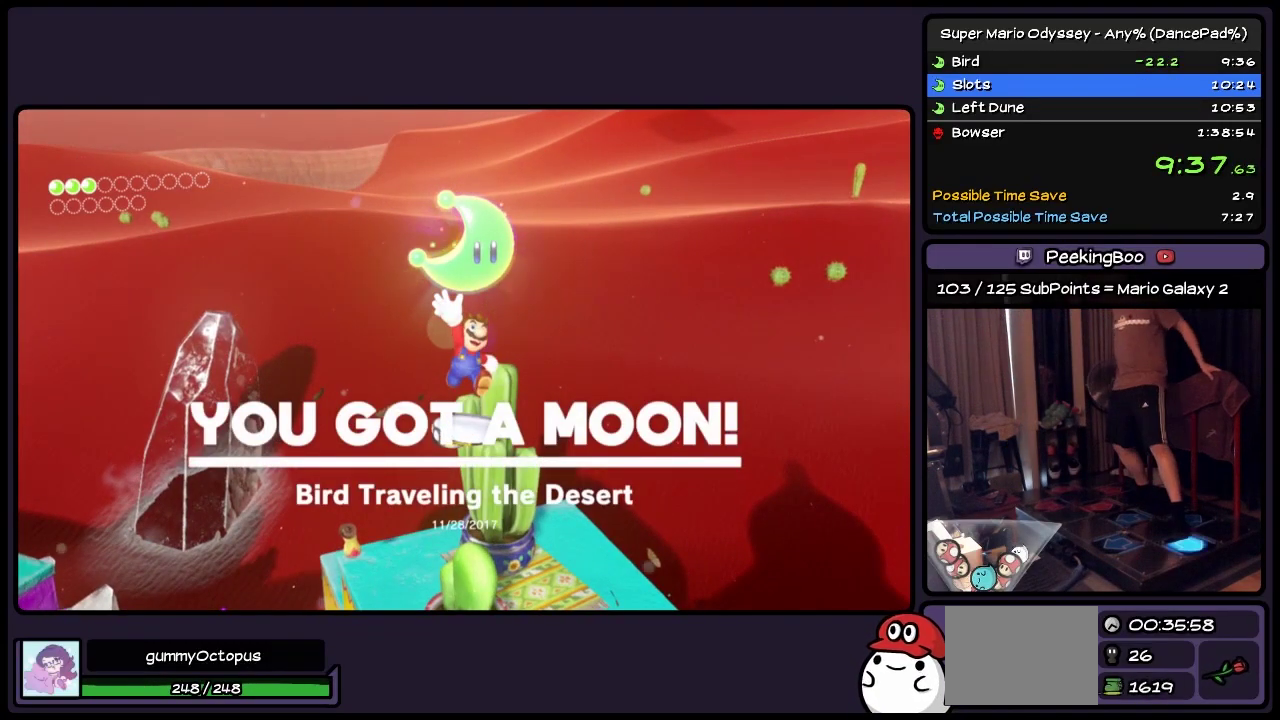
{"buttons": ["DPAD_LEFT"], "events": []}
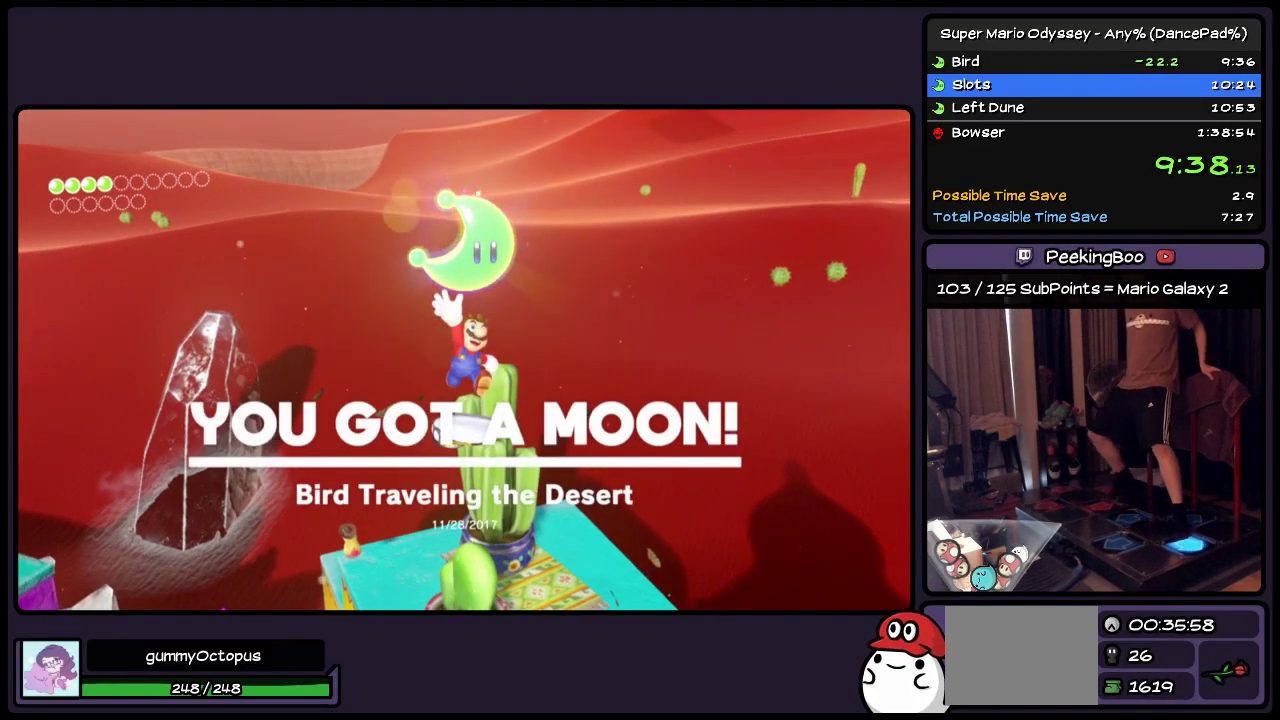
{"buttons": ["Y", "DPAD_LEFT"], "events": [[300, "Y", "down"]]}
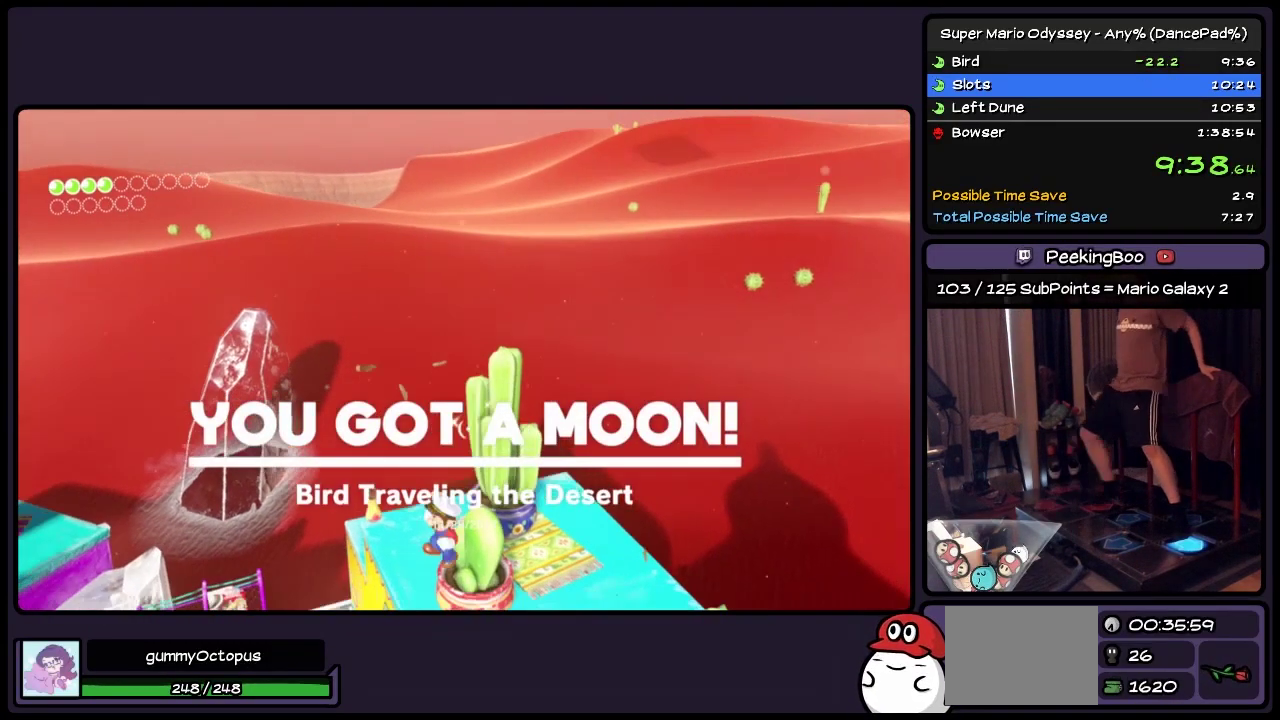
{"buttons": ["Y", "DPAD_LEFT"], "events": [[50, "Y", "up"], [417, "Y", "down"]]}
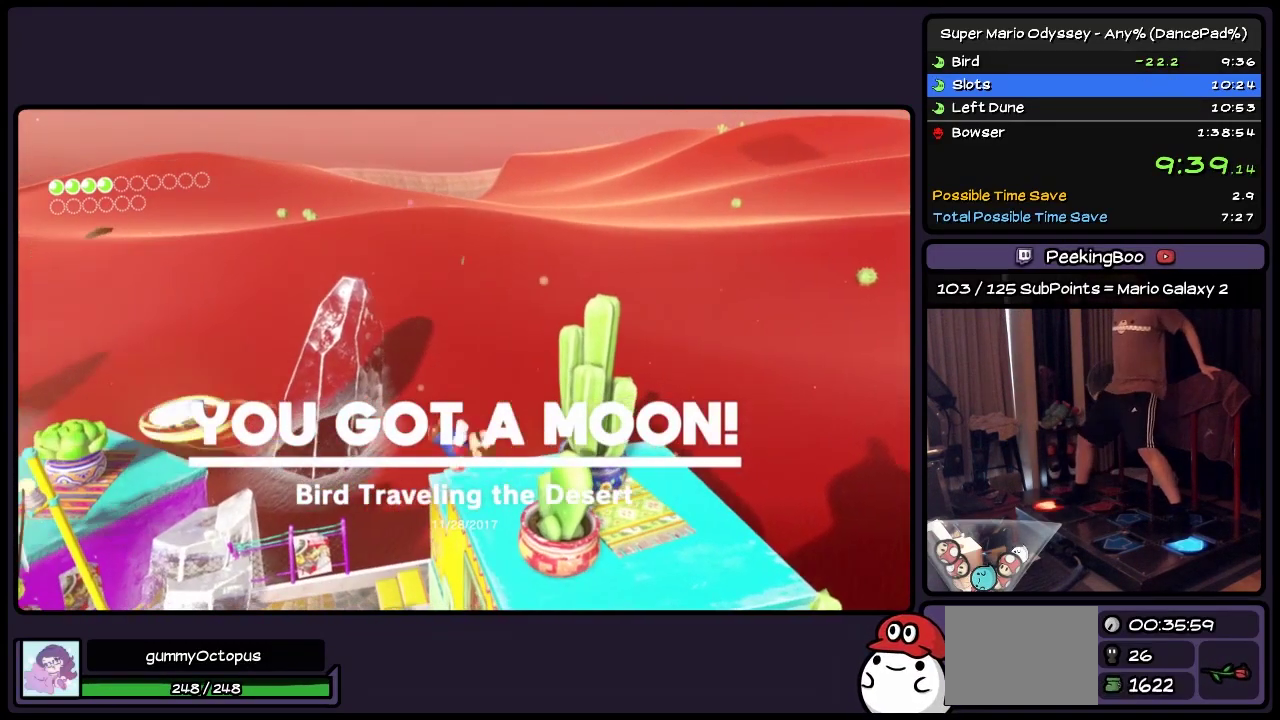
{"buttons": ["Y", "DPAD_LEFT"], "events": []}
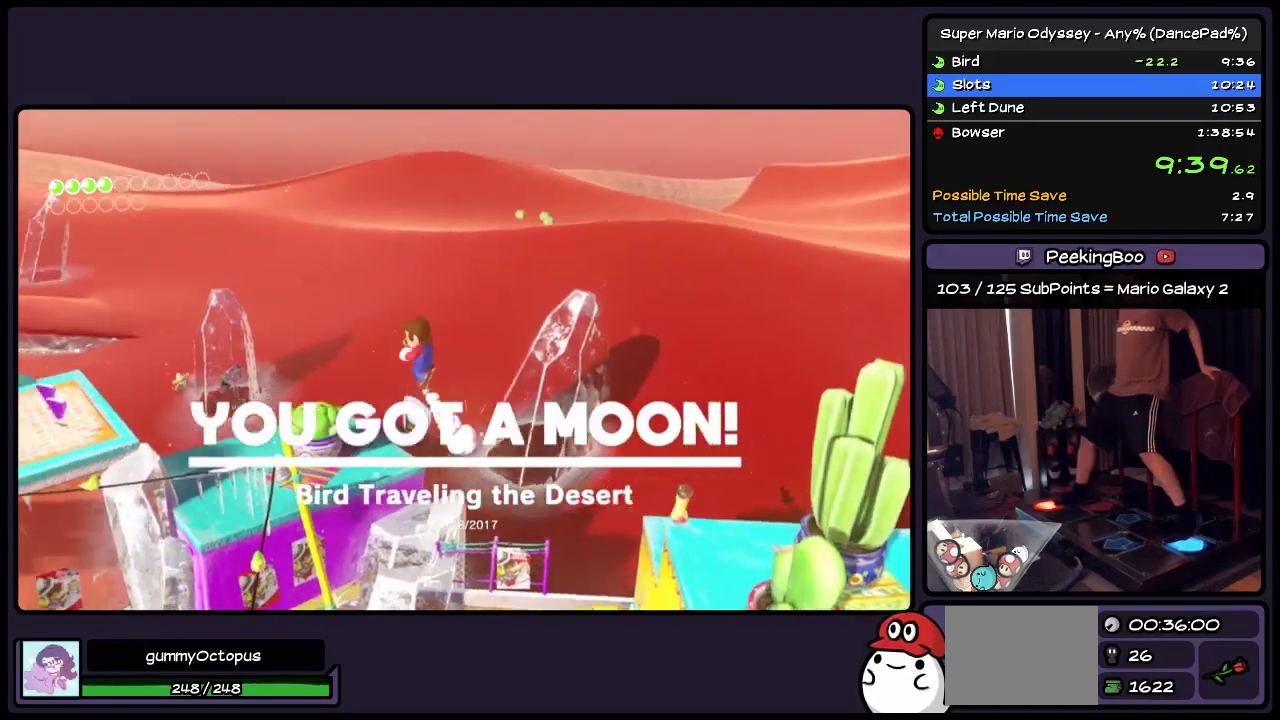
{"buttons": ["Y", "DPAD_LEFT"], "events": []}
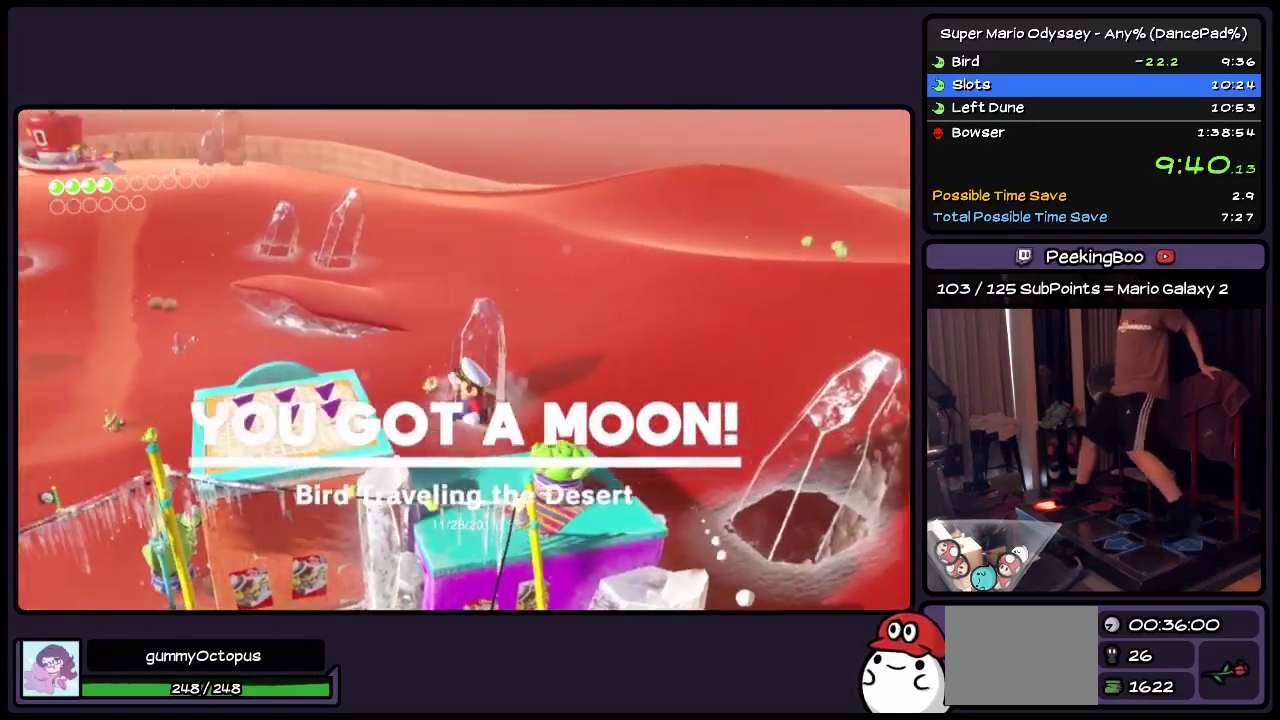
{"buttons": ["Y", "DPAD_UP", "DPAD_LEFT"], "events": [[50, "DPAD_LEFT", "up"], [217, "DPAD_UP", "down"], [417, "DPAD_LEFT", "down"]]}
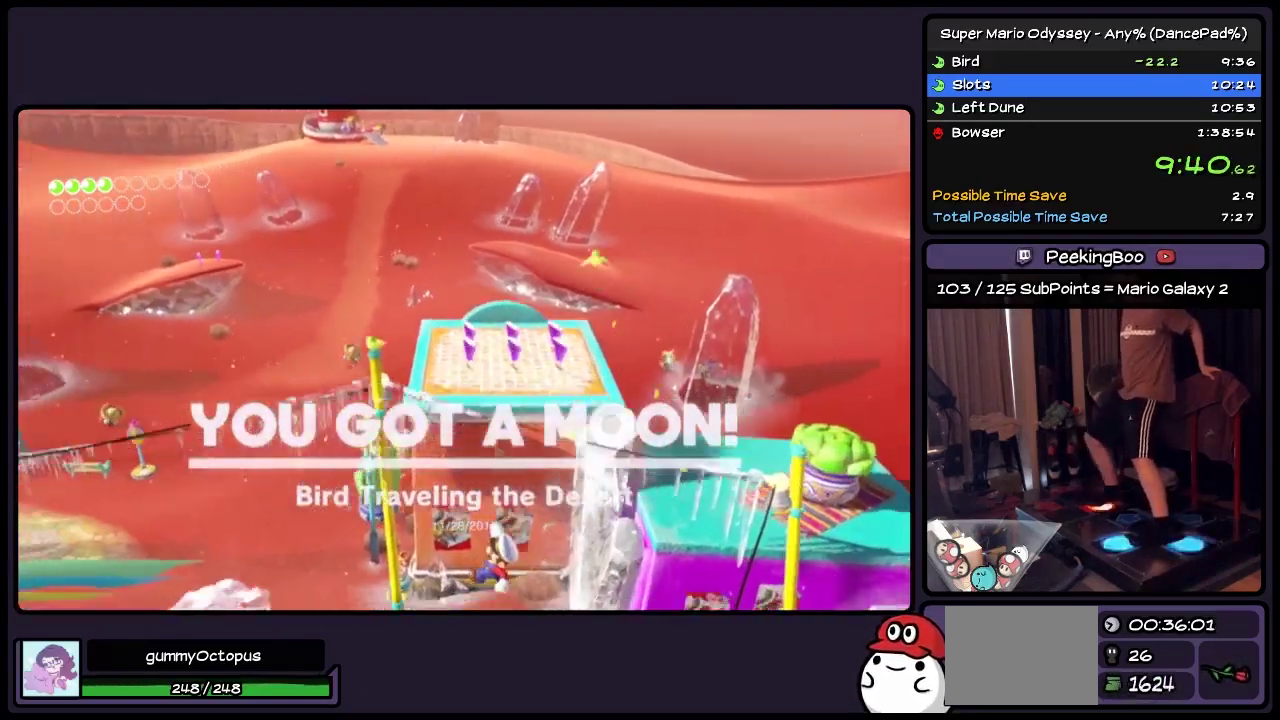
{"buttons": ["Y", "DPAD_LEFT"], "events": [[50, "Y", "up"], [333, "Y", "down"], [467, "DPAD_UP", "up"]]}
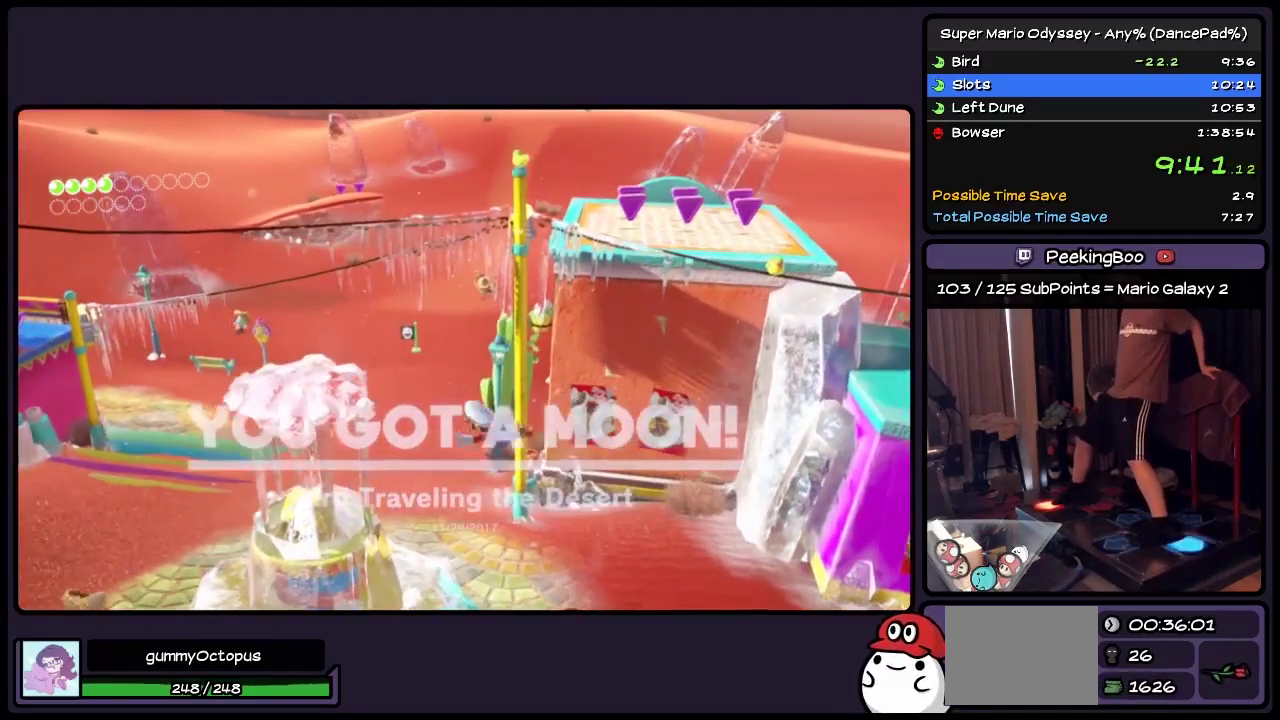
{"buttons": ["Y", "DPAD_UP", "DPAD_LEFT"], "events": [[133, "DPAD_UP", "down"]]}
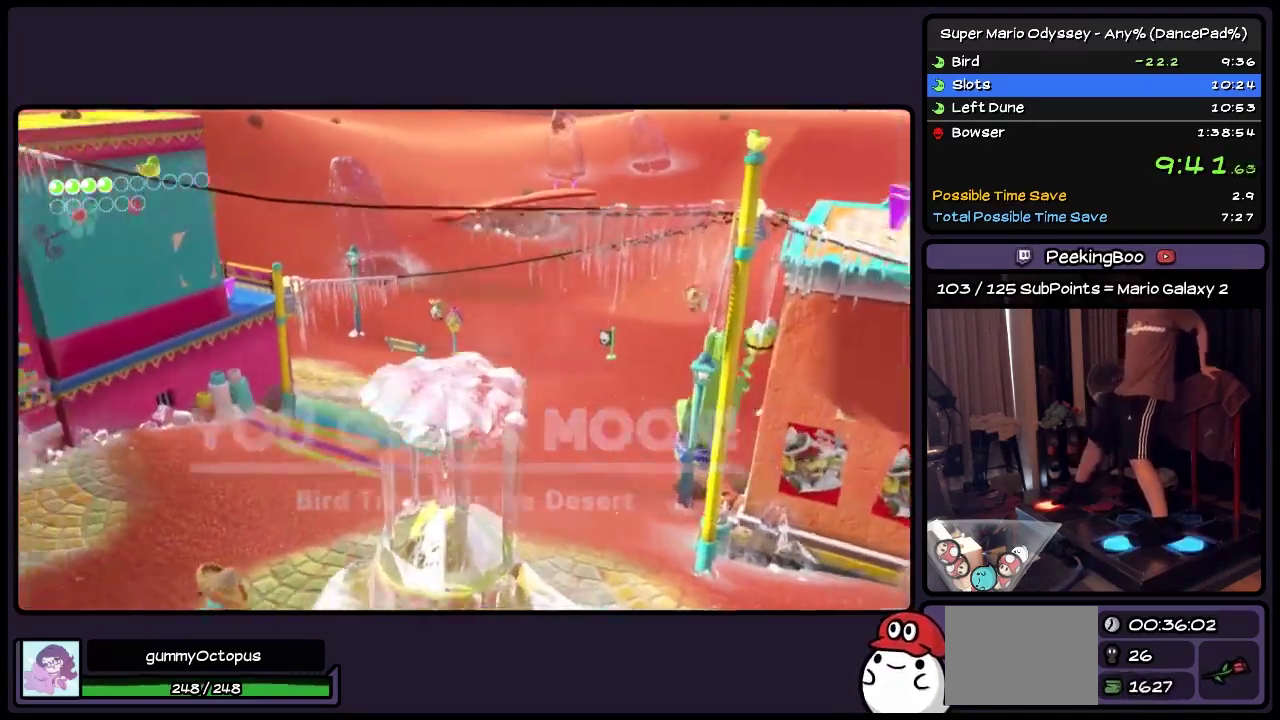
{"buttons": ["DPAD_UP", "DPAD_LEFT"], "events": [[83, "Y", "up"]]}
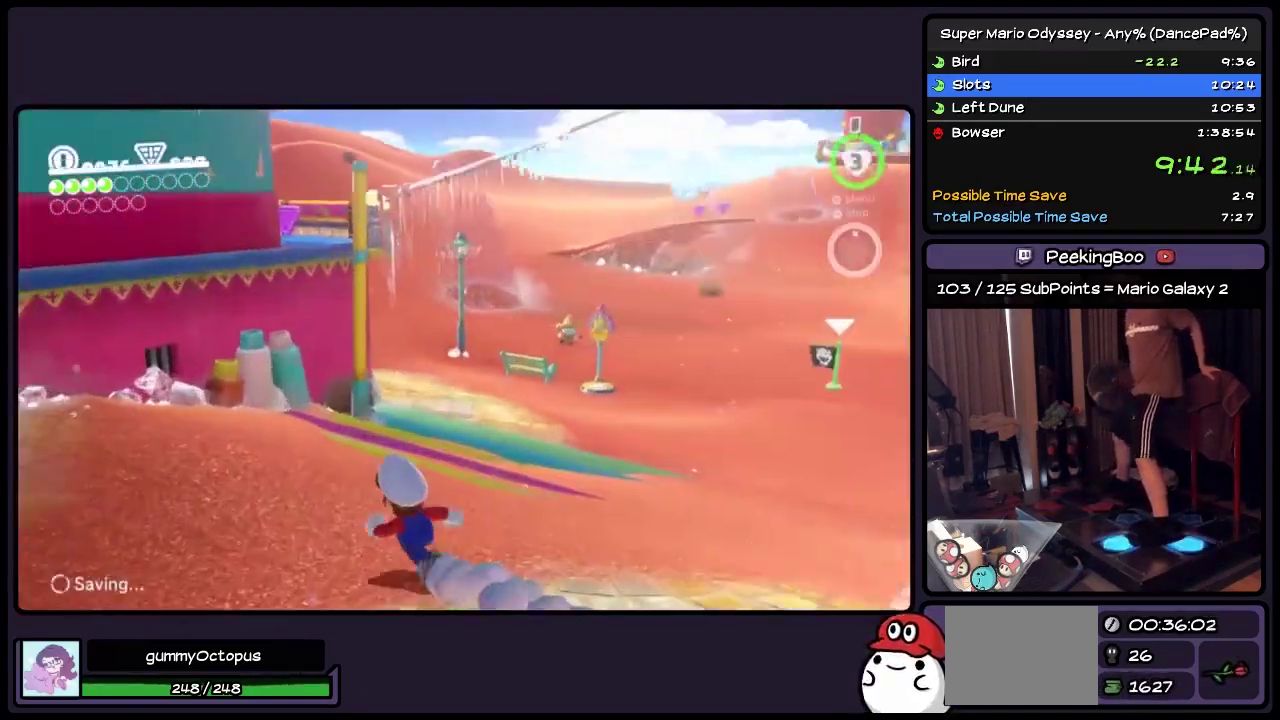
{"buttons": ["DPAD_UP", "DPAD_LEFT"], "events": []}
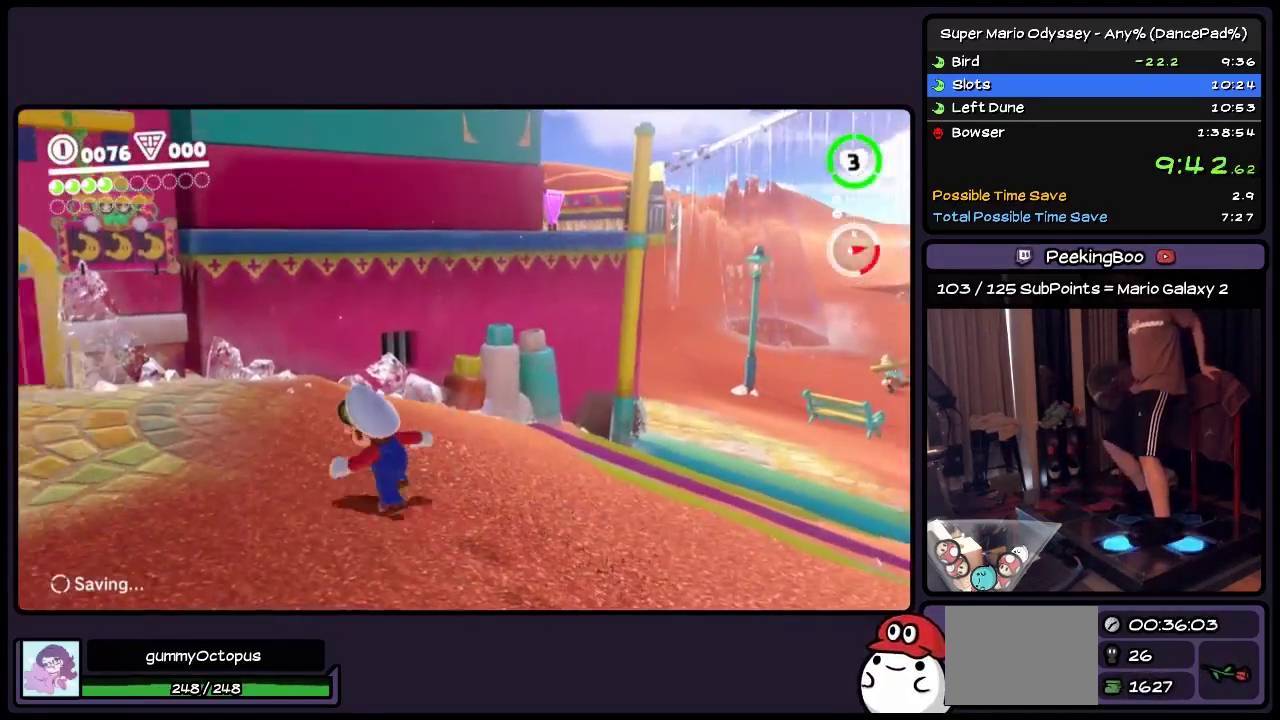
{"buttons": ["DPAD_UP", "DPAD_LEFT"], "events": []}